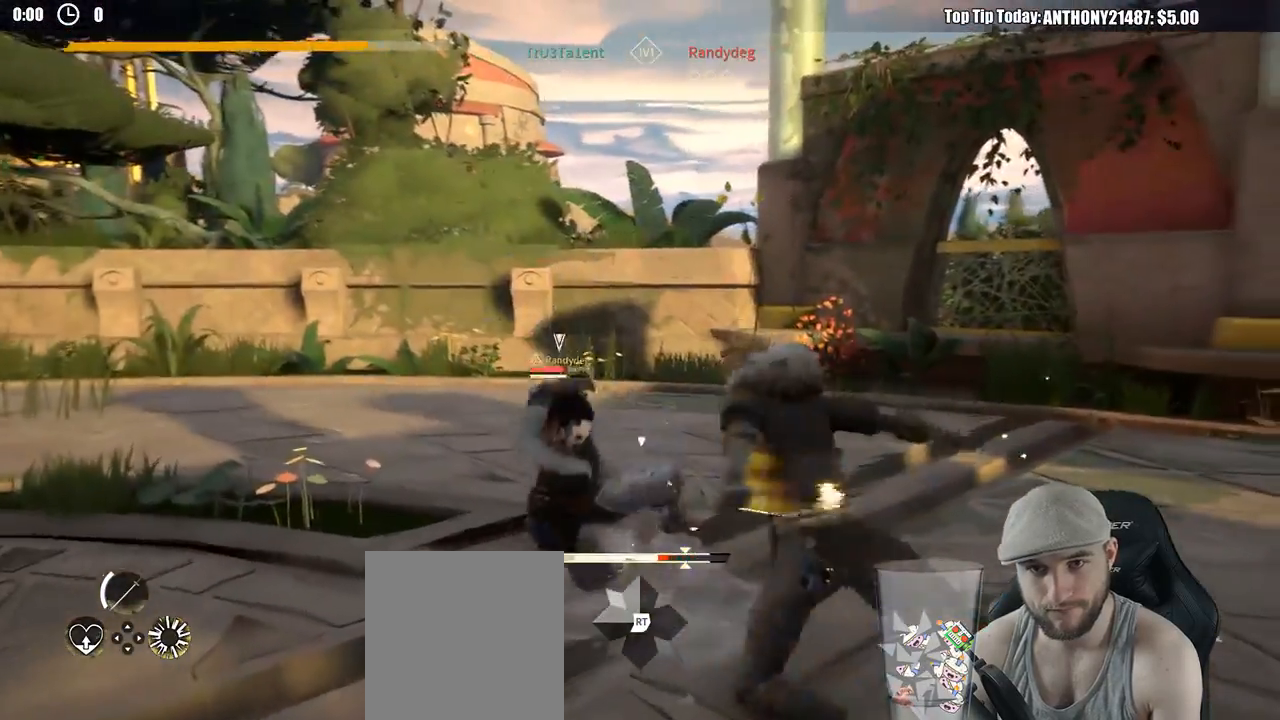
Gameplay with a controller (Xbox layout); each line is a JSON object with the inputs held at the frame after it (dt_ms = milliseconds from this image to that frame). "events" lists button and stick changes between this image and that frame as [ms after this image, input, new state], when the widget could be followed in between. Not read: R3.
{"dt_ms": 500, "buttons": ["X"], "left_stick": "up-left", "right_stick": "center", "events": [[483, "X", "down"]]}
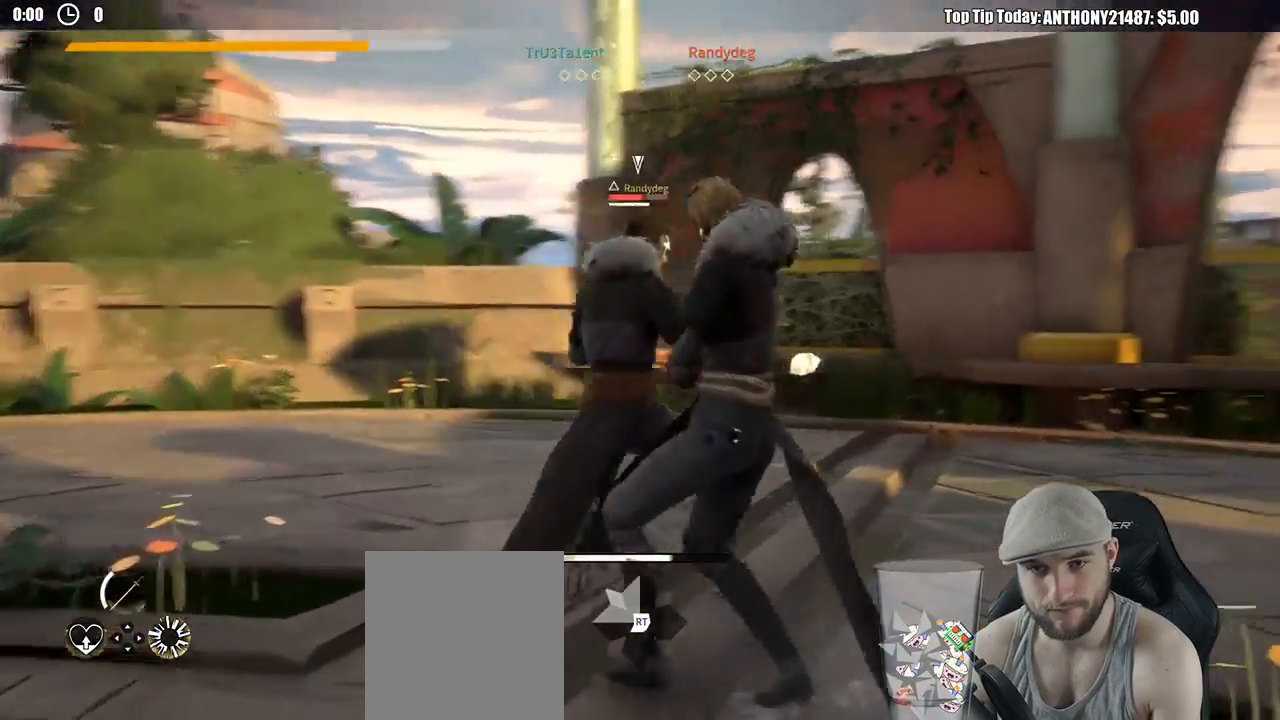
{"dt_ms": 500, "buttons": ["X"], "left_stick": "up-left", "right_stick": "center", "events": [[67, "X", "up"], [433, "X", "down"]]}
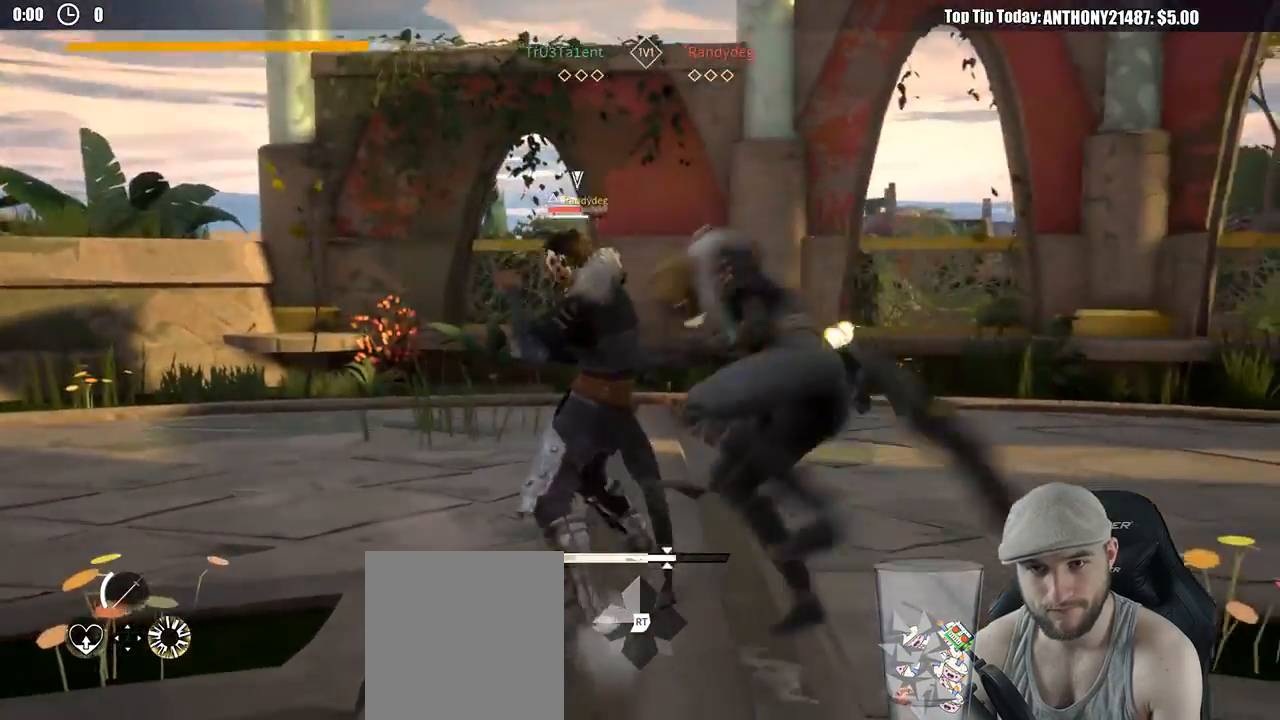
{"dt_ms": 500, "buttons": [], "left_stick": "up-left", "right_stick": "center", "events": [[50, "X", "up"]]}
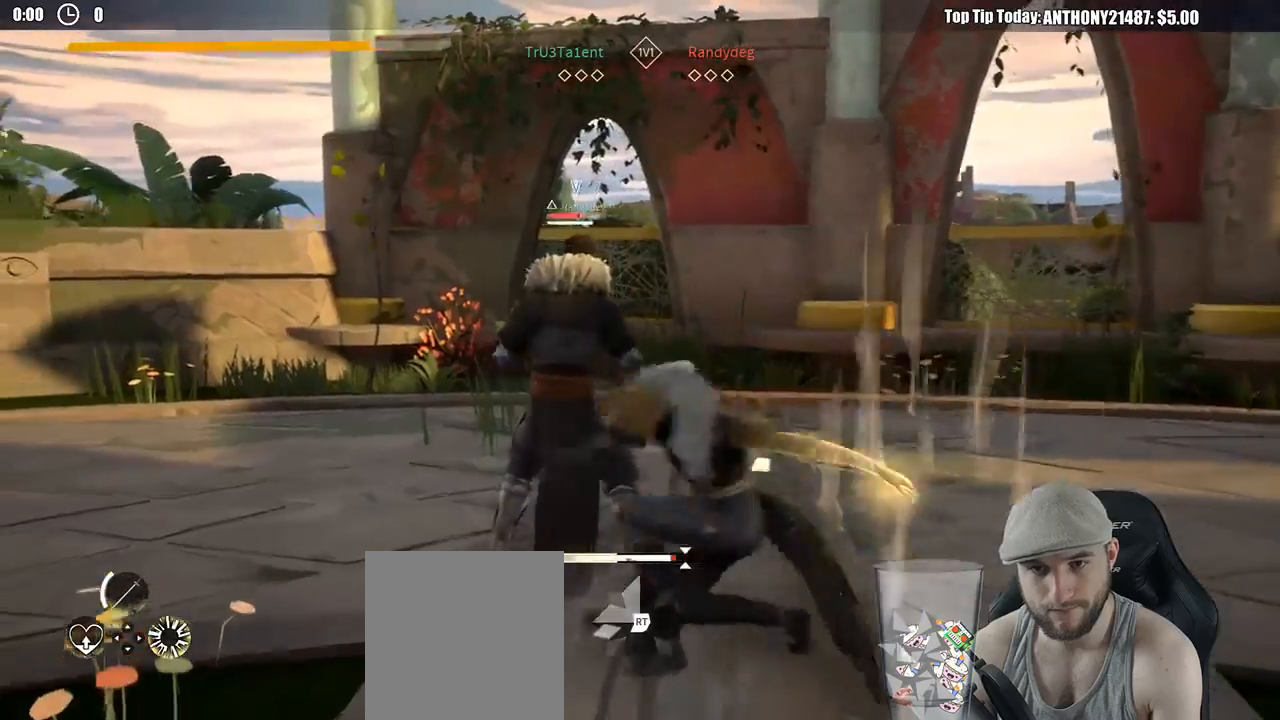
{"dt_ms": 500, "buttons": [], "left_stick": "up-left", "right_stick": "center", "events": []}
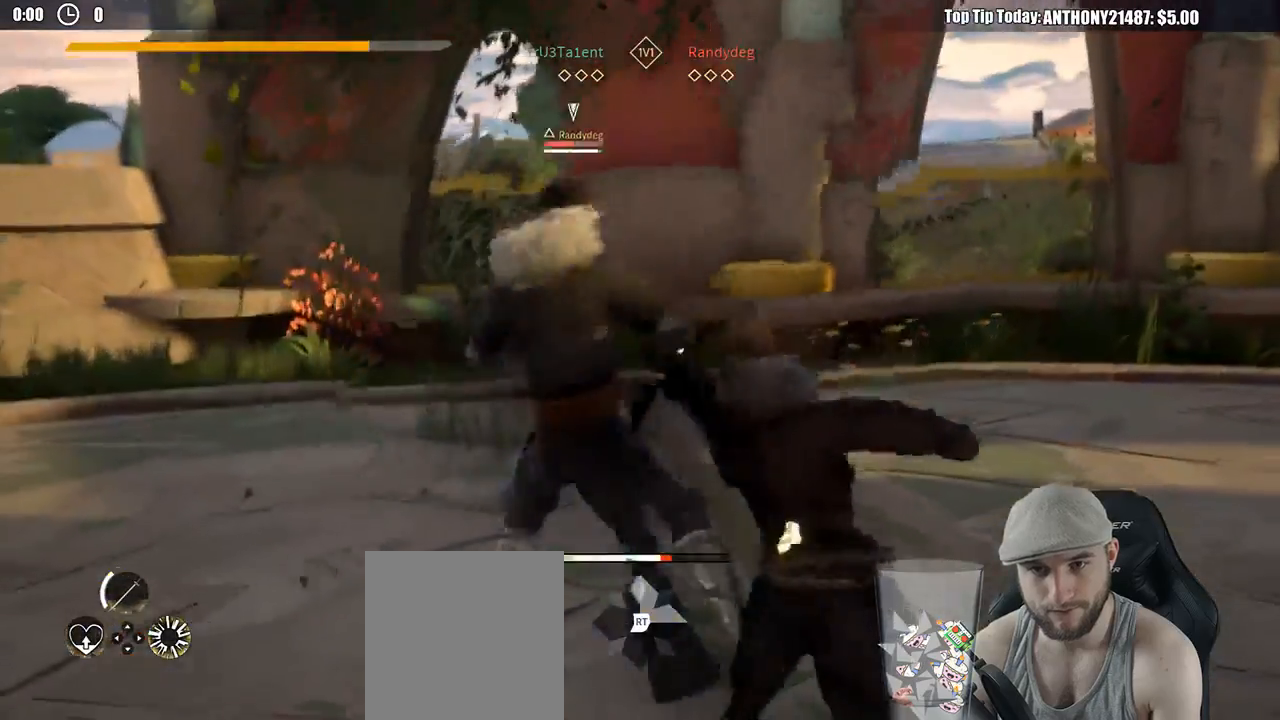
{"dt_ms": 500, "buttons": [], "left_stick": "down-right", "right_stick": "center", "events": [[217, "left_stick", "down-right"]]}
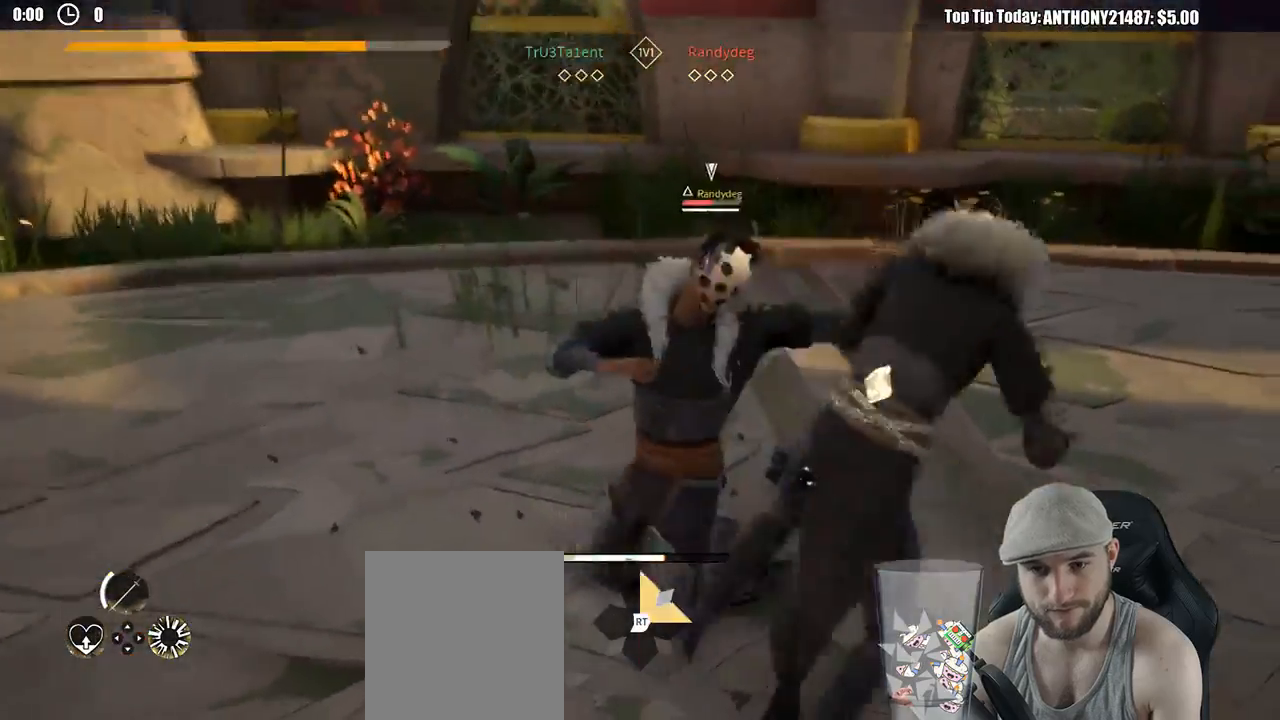
{"dt_ms": 500, "buttons": [], "left_stick": "down-right", "right_stick": "center", "events": []}
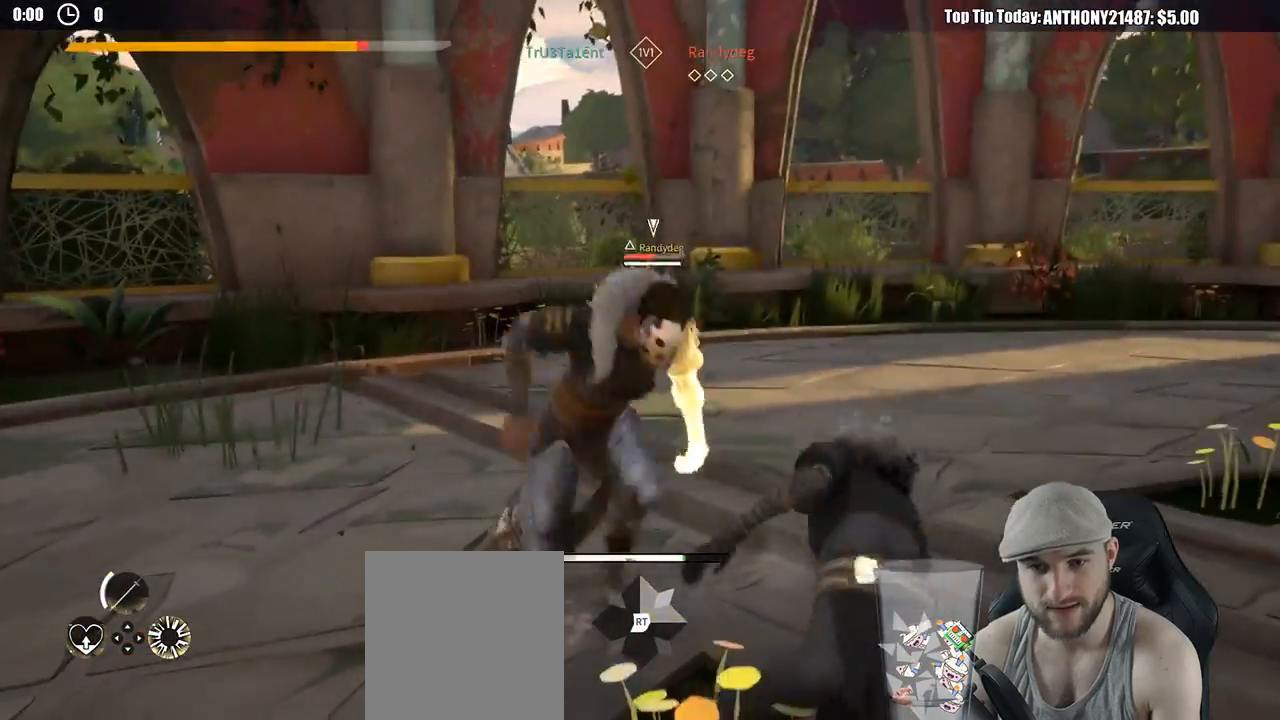
{"dt_ms": 500, "buttons": ["L2"], "left_stick": "up-right", "right_stick": "center", "events": [[17, "L2", "down"], [50, "left_stick", "right"], [483, "left_stick", "up-right"]]}
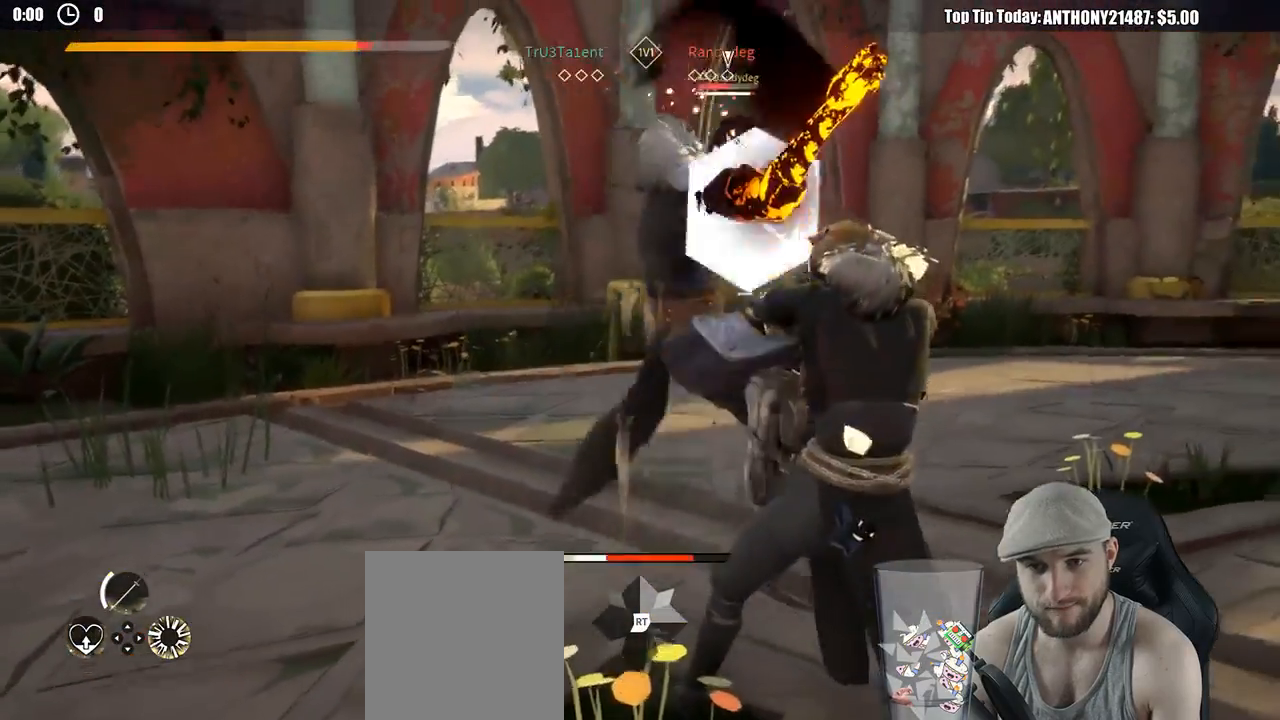
{"dt_ms": 500, "buttons": ["L2"], "left_stick": "up-left", "right_stick": "center", "events": [[183, "left_stick", "up-left"], [367, "X", "down"], [467, "X", "up"]]}
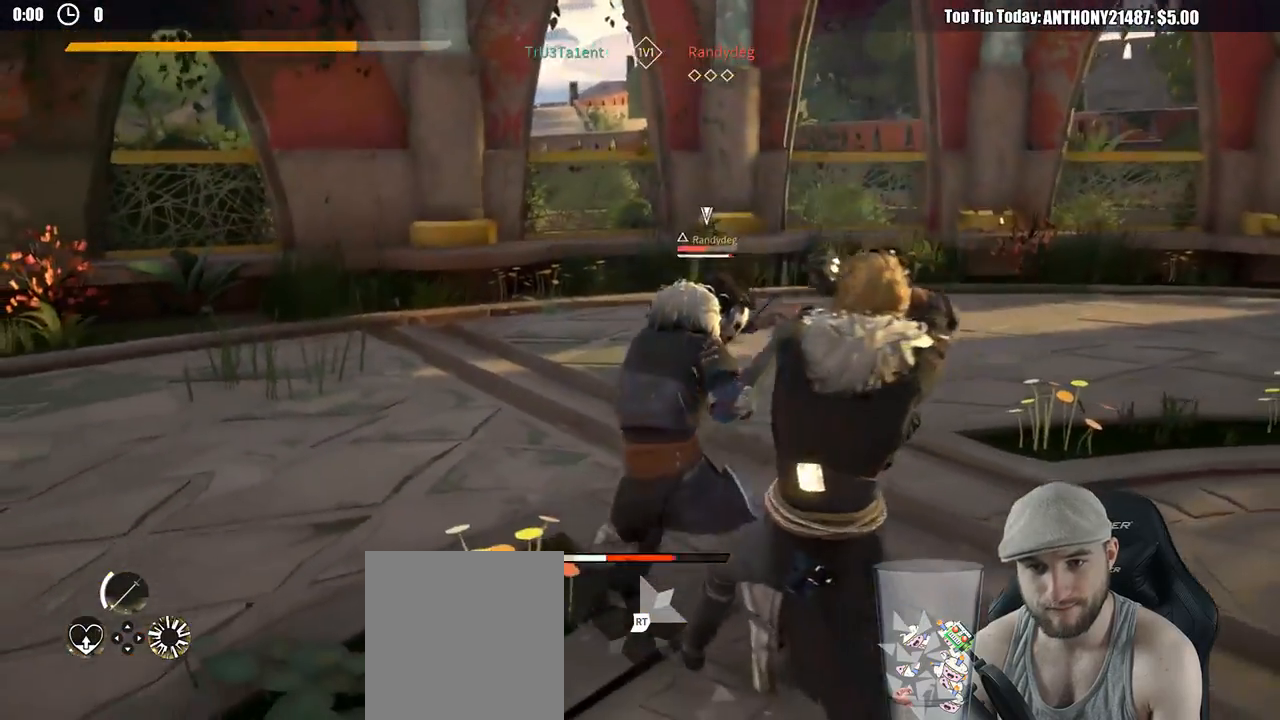
{"dt_ms": 500, "buttons": ["L2"], "left_stick": "up", "right_stick": "center", "events": [[417, "left_stick", "up"]]}
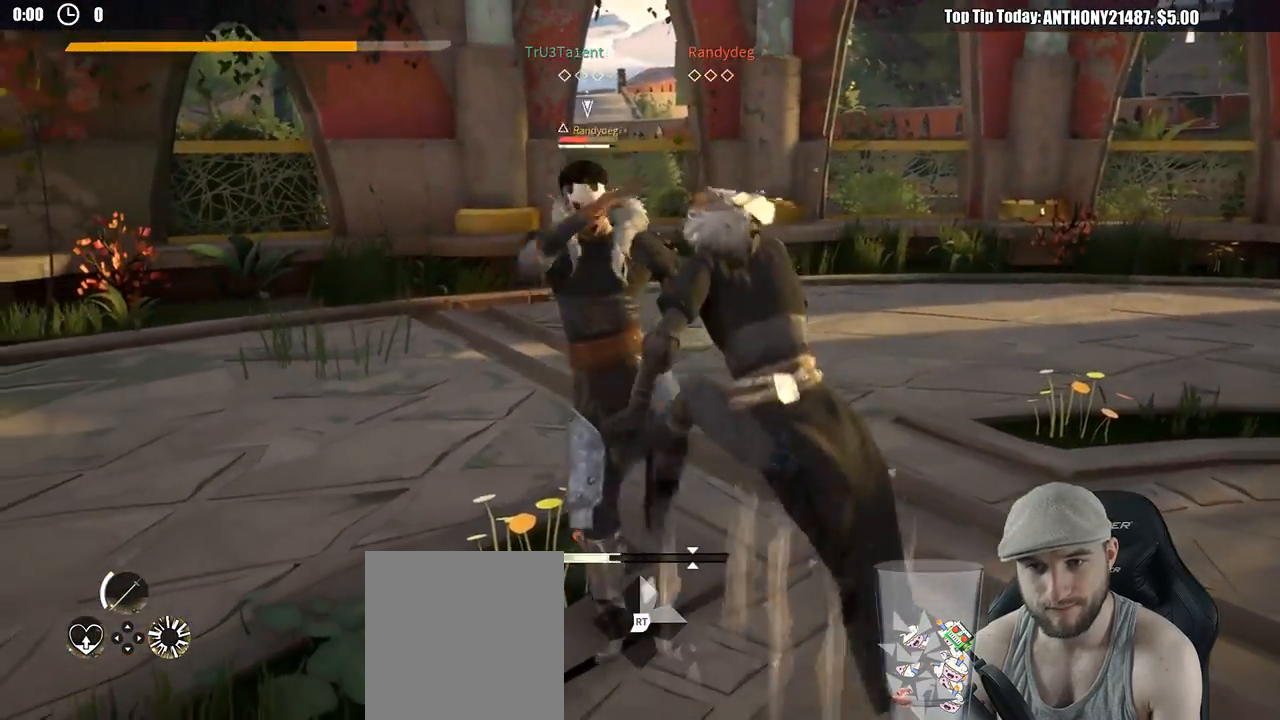
{"dt_ms": 500, "buttons": [], "left_stick": "down-right", "right_stick": "center", "events": [[183, "left_stick", "up-right"], [300, "L2", "up"], [300, "left_stick", "right"], [467, "left_stick", "down-right"]]}
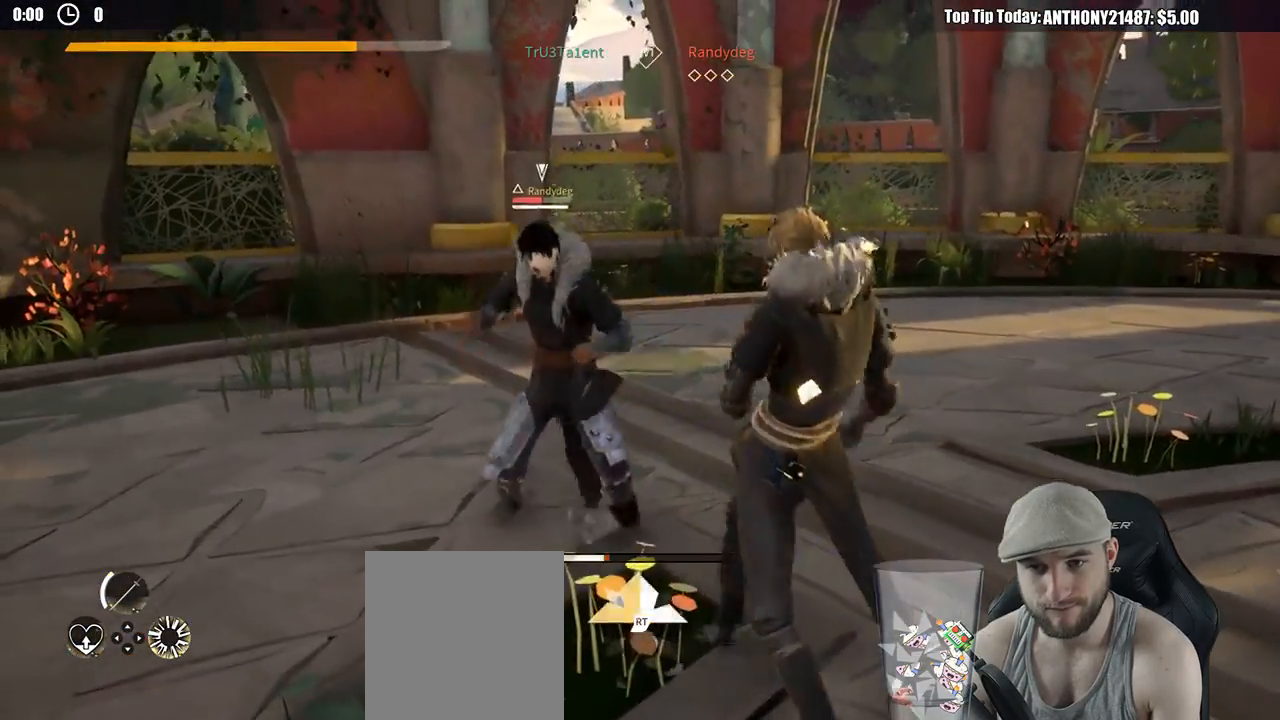
{"dt_ms": 1000, "buttons": ["L2"], "left_stick": "right", "right_stick": "center"}
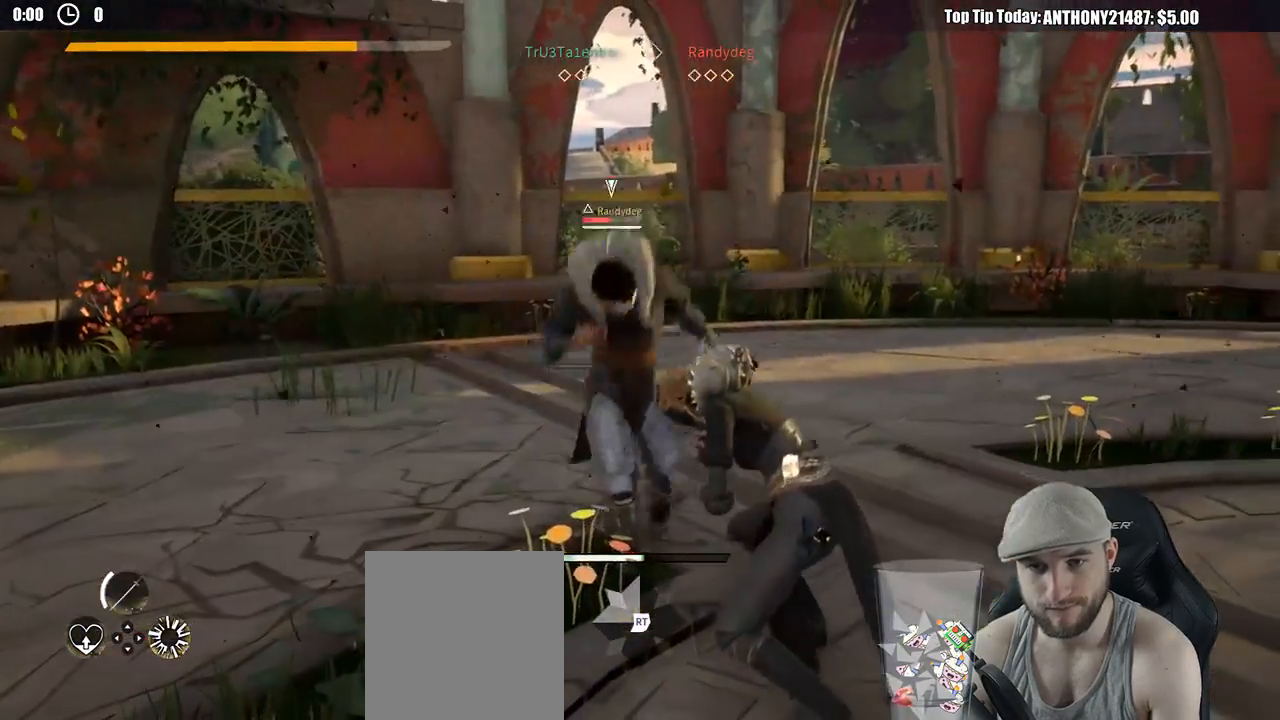
{"dt_ms": 500, "buttons": ["L2"], "left_stick": "down-right", "right_stick": "center"}
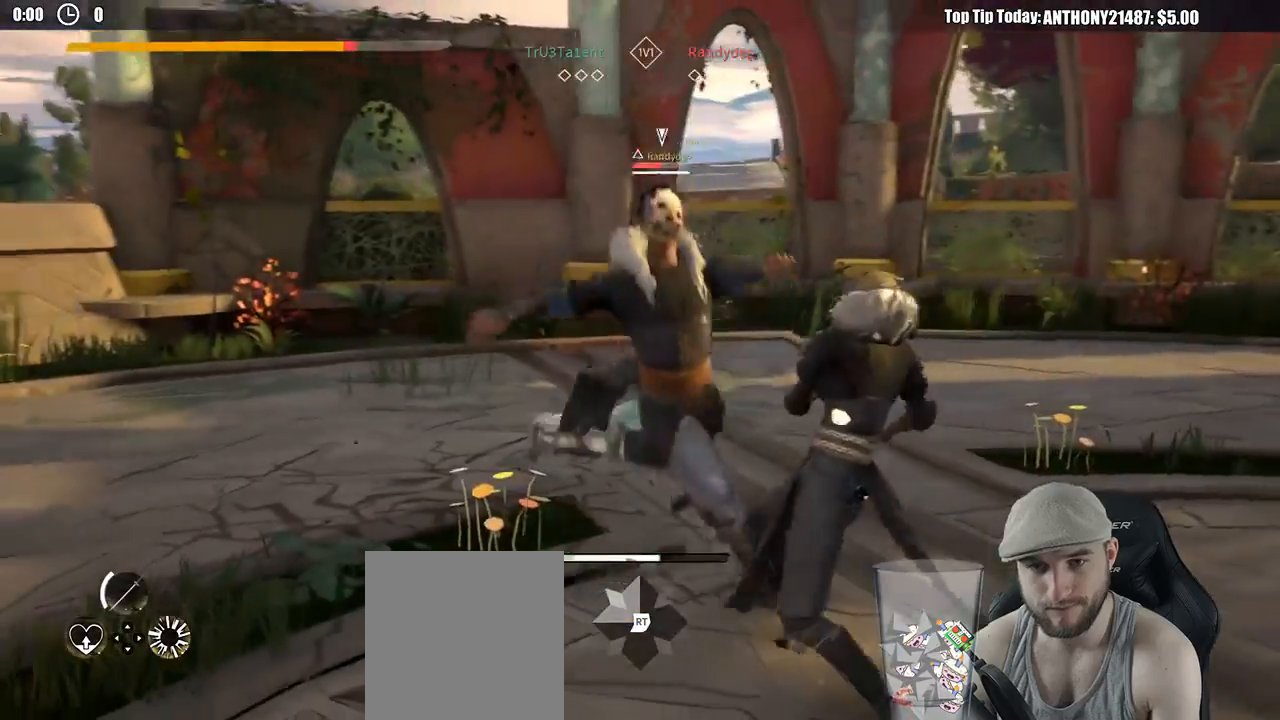
{"dt_ms": 500, "buttons": ["L2"], "left_stick": "right", "right_stick": "center", "events": [[300, "left_stick", "right"]]}
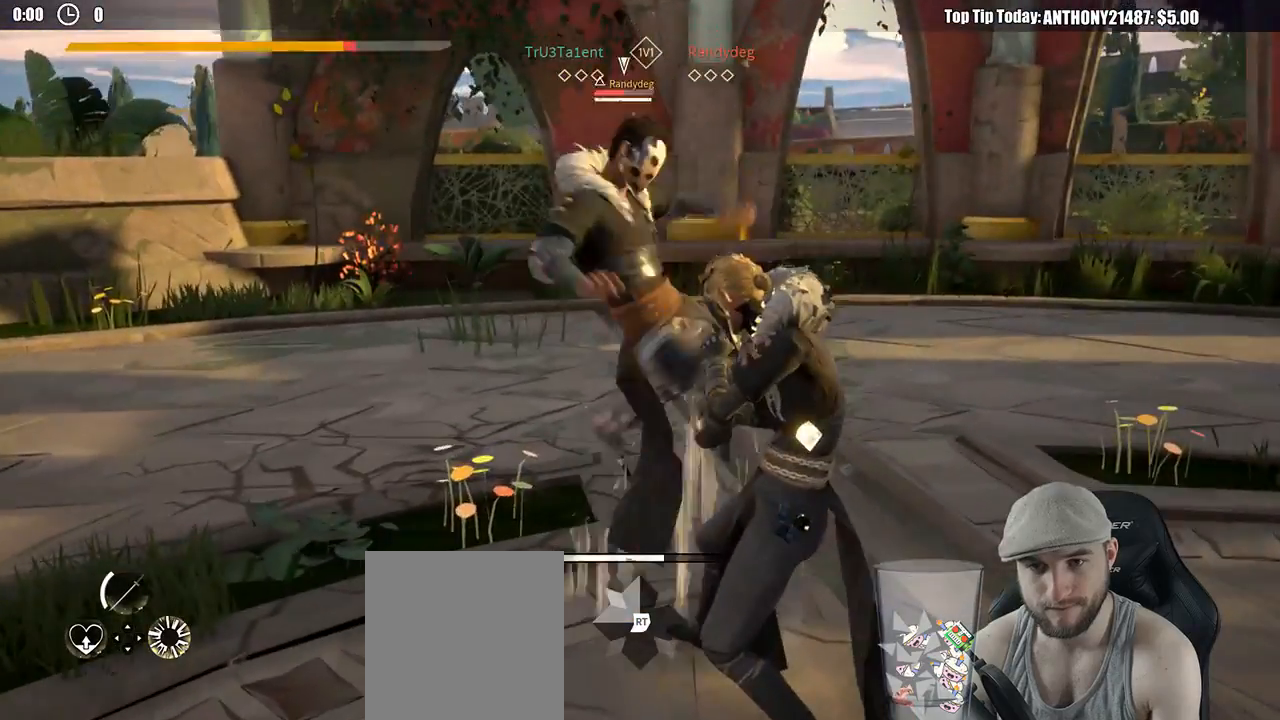
{"dt_ms": 500, "buttons": ["L2"], "left_stick": "right", "right_stick": "center", "events": []}
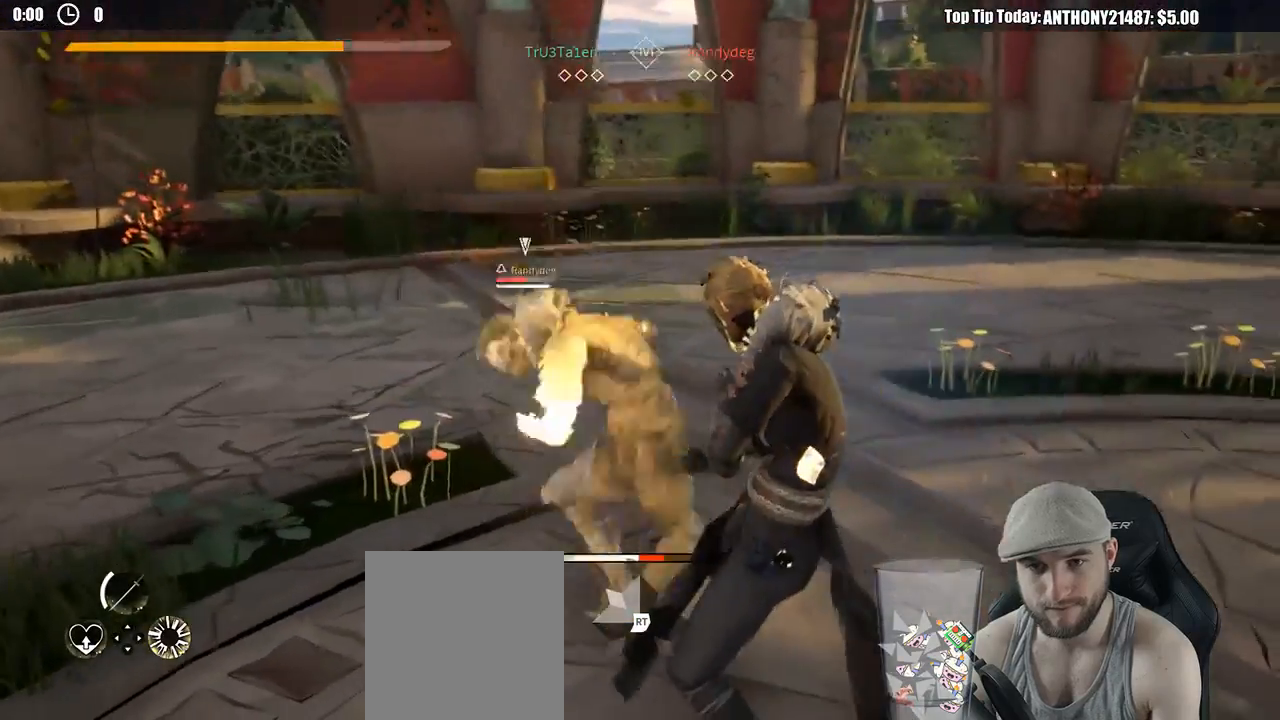
{"dt_ms": 500, "buttons": ["L2"], "left_stick": "right", "right_stick": "center", "events": [[133, "right_stick", "up"], [450, "right_stick", "center"]]}
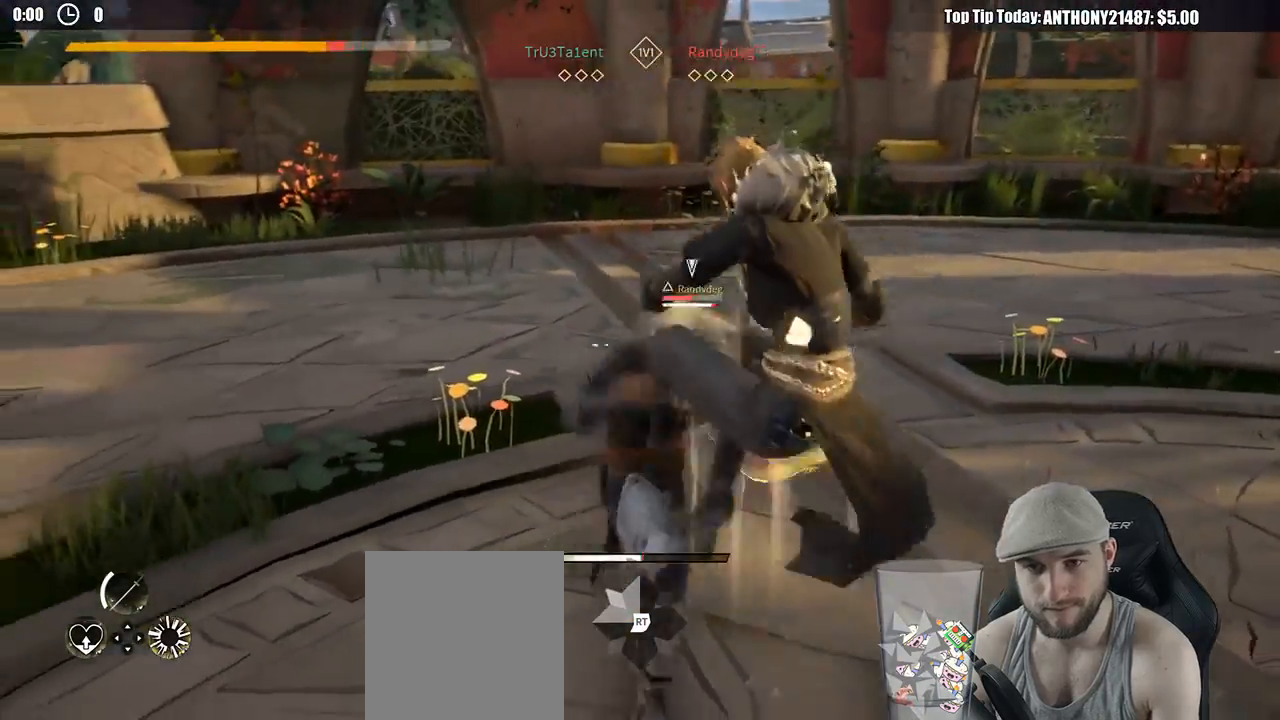
{"dt_ms": 500, "buttons": [], "left_stick": "down-right", "right_stick": "center", "events": [[33, "L2", "up"], [150, "left_stick", "down-right"]]}
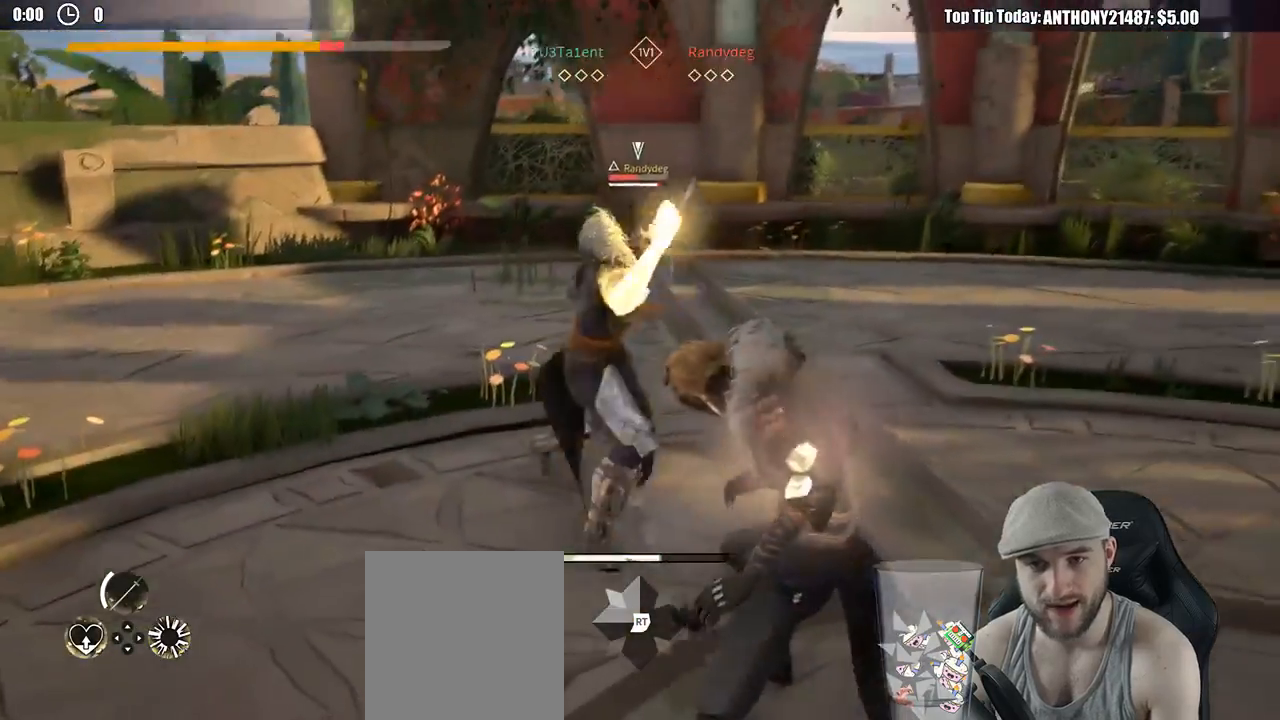
{"dt_ms": 500, "buttons": ["X", "L2"], "left_stick": "up-right", "right_stick": "center", "events": [[117, "L2", "down"], [467, "X", "down"], [483, "left_stick", "up-right"]]}
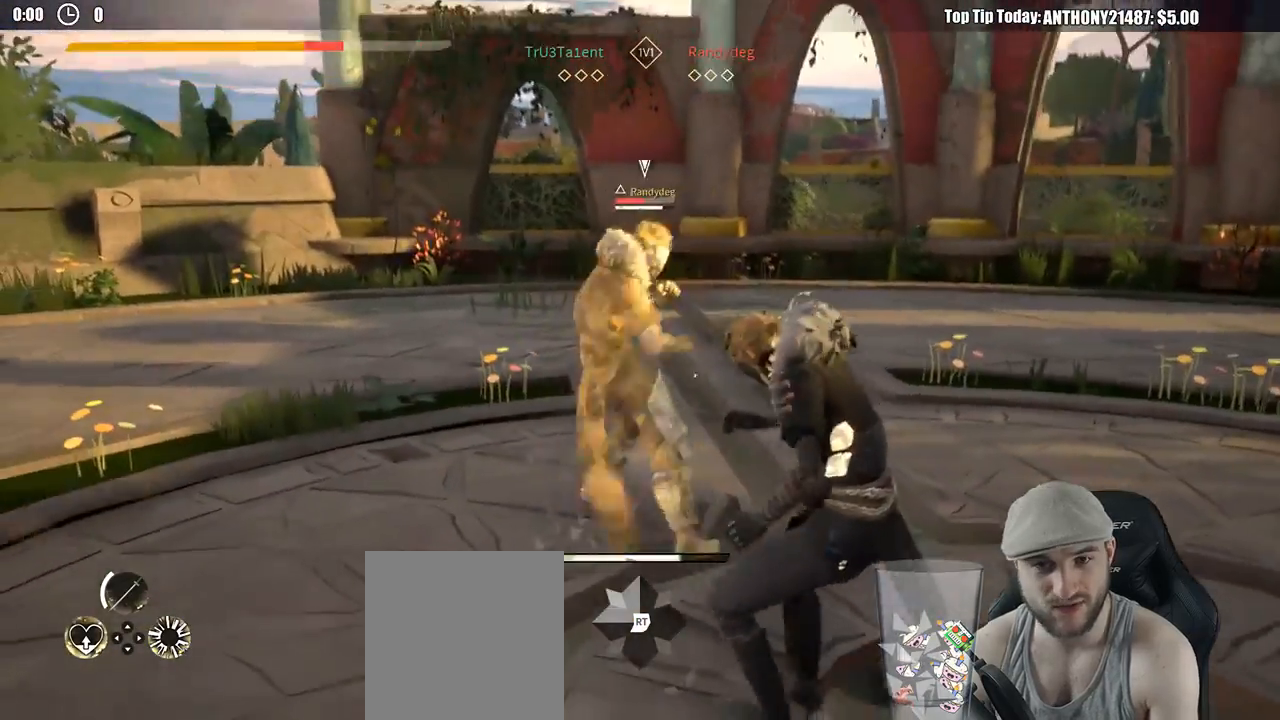
{"dt_ms": 500, "buttons": ["L2"], "left_stick": "up-right", "right_stick": "center", "events": [[83, "X", "up"]]}
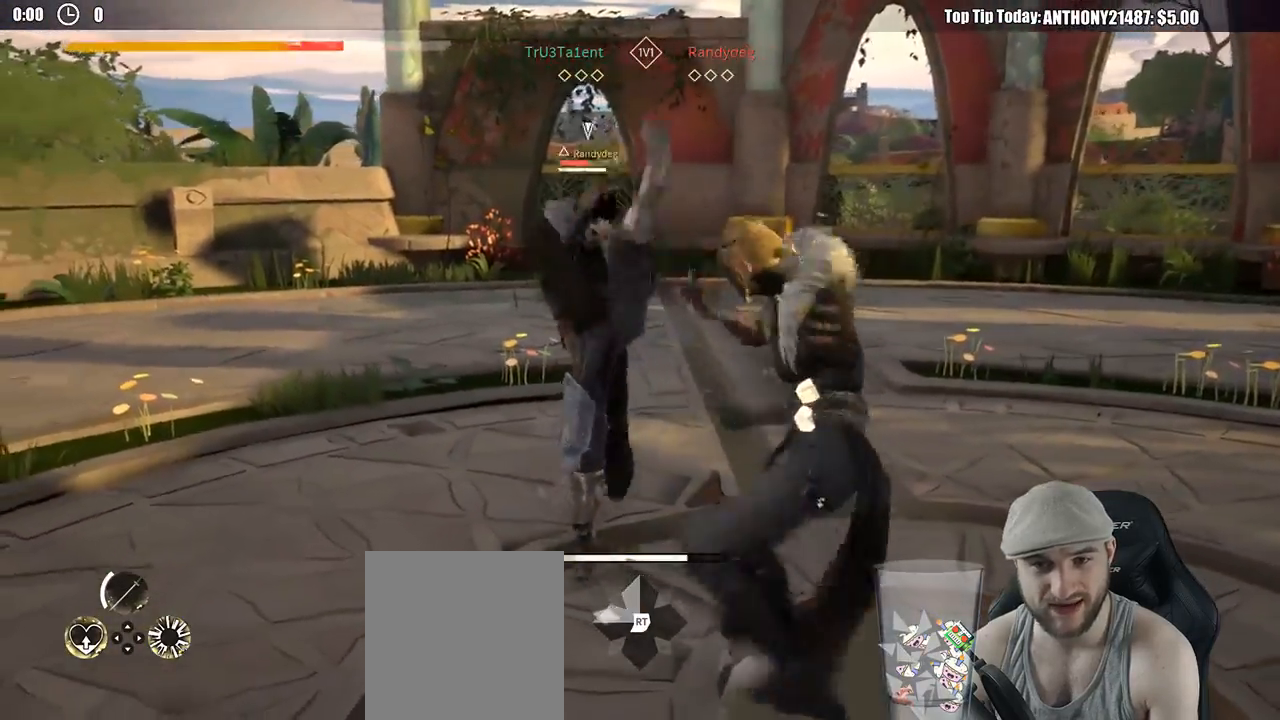
{"dt_ms": 500, "buttons": [], "left_stick": "down-right", "right_stick": "center", "events": [[117, "left_stick", "right"], [283, "L2", "up"], [383, "left_stick", "down-right"]]}
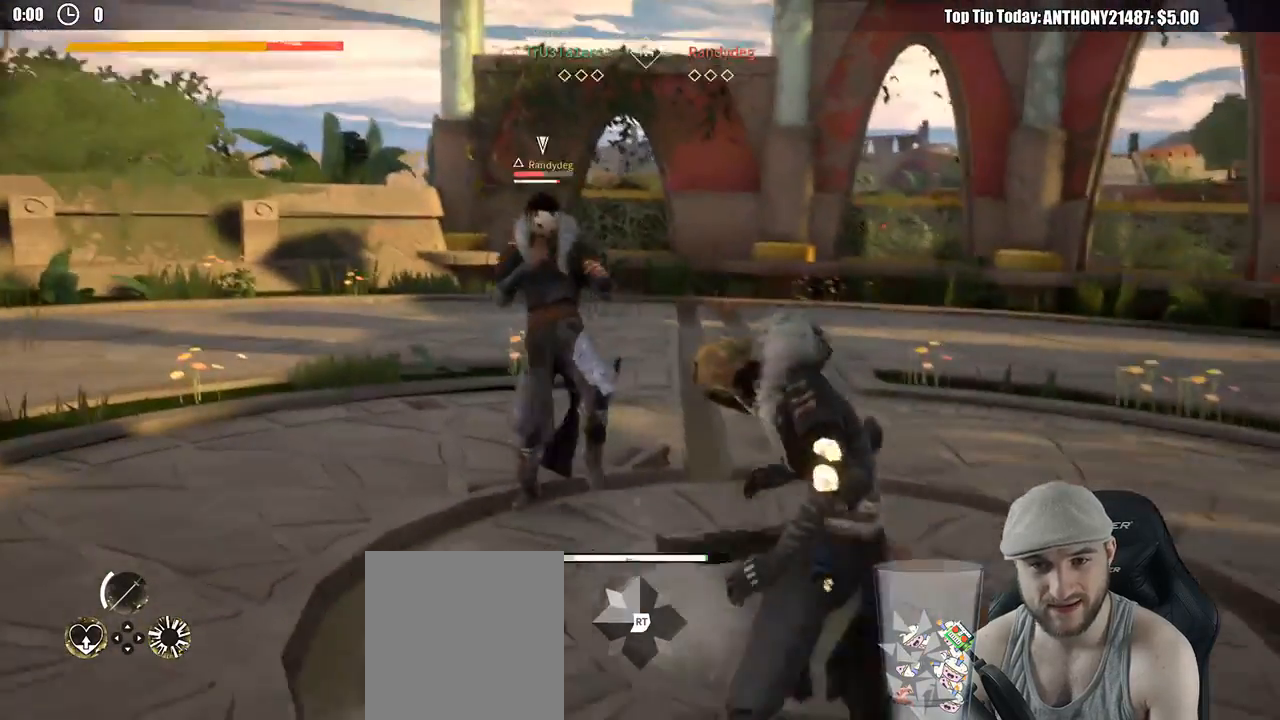
{"dt_ms": 500, "buttons": [], "left_stick": "down-right", "right_stick": "center", "events": []}
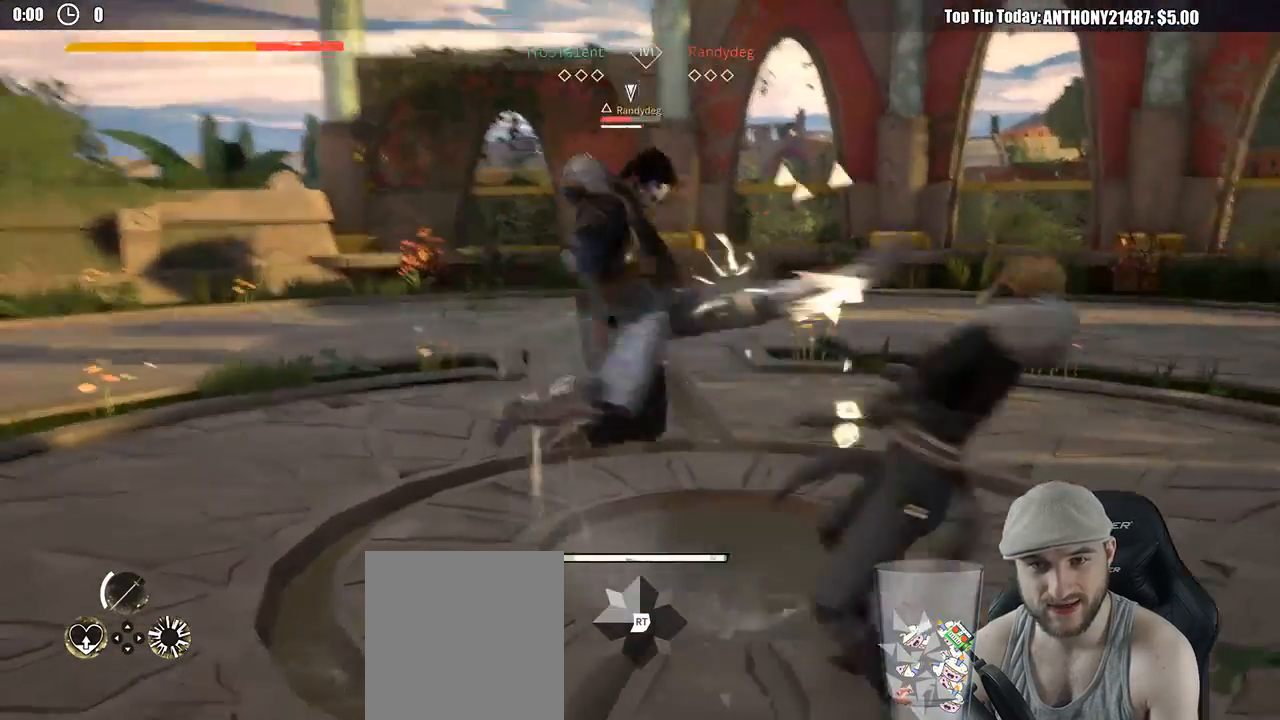
{"dt_ms": 500, "buttons": ["L2"], "left_stick": "right", "right_stick": "center", "events": [[100, "L2", "down"], [450, "left_stick", "right"]]}
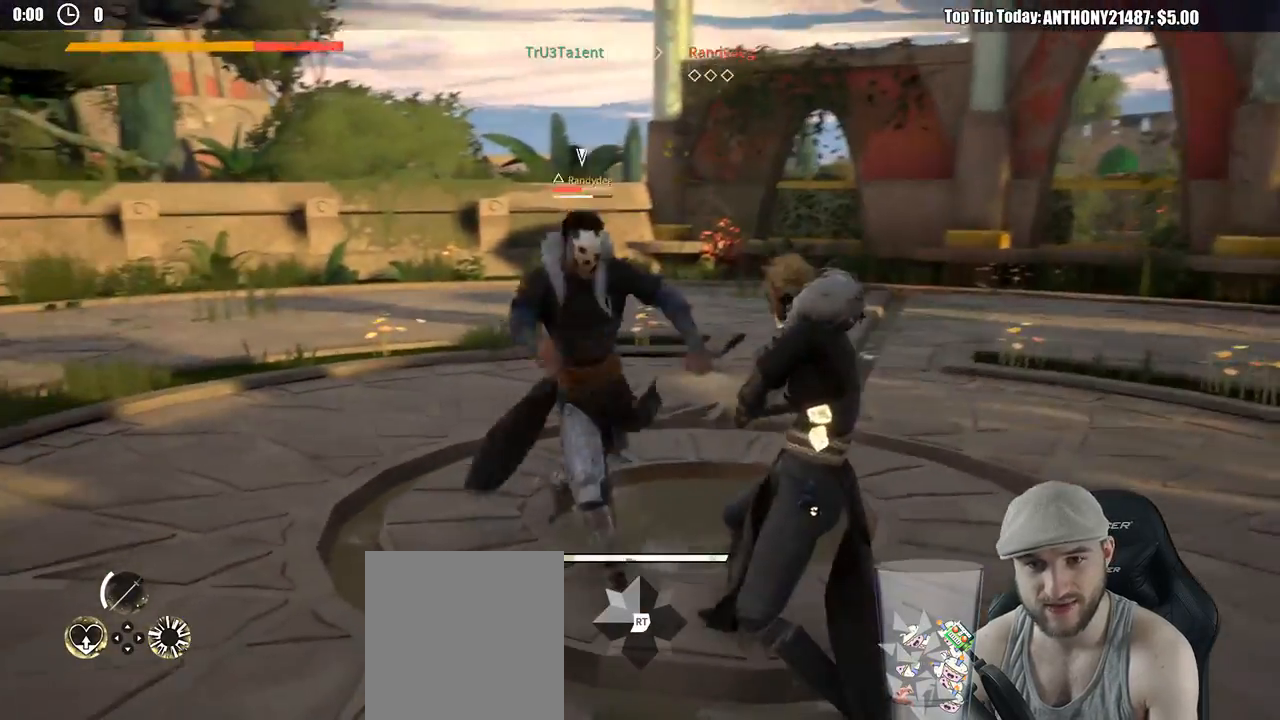
{"dt_ms": 500, "buttons": ["L2"], "left_stick": "right", "right_stick": "center", "events": []}
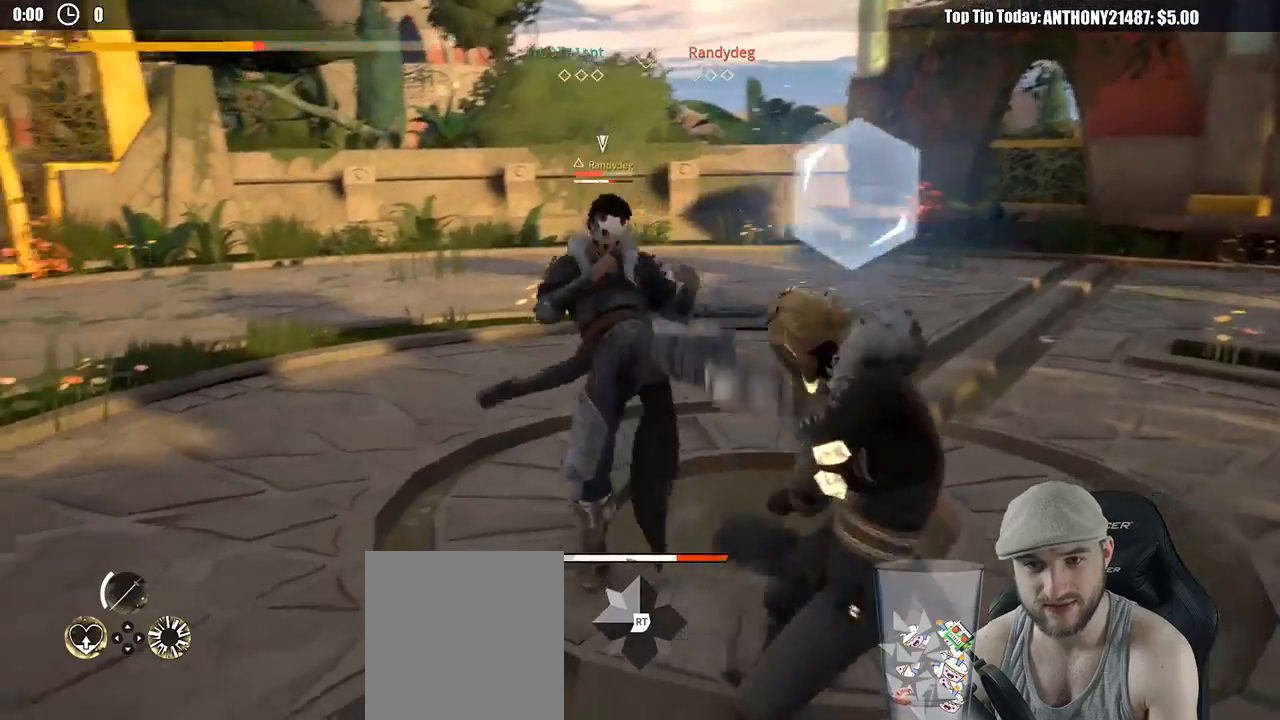
{"dt_ms": 500, "buttons": [], "left_stick": "up-left", "right_stick": "center", "events": [[100, "L2", "up"], [133, "left_stick", "up"], [150, "X", "down"], [233, "left_stick", "up-left"], [267, "X", "up"]]}
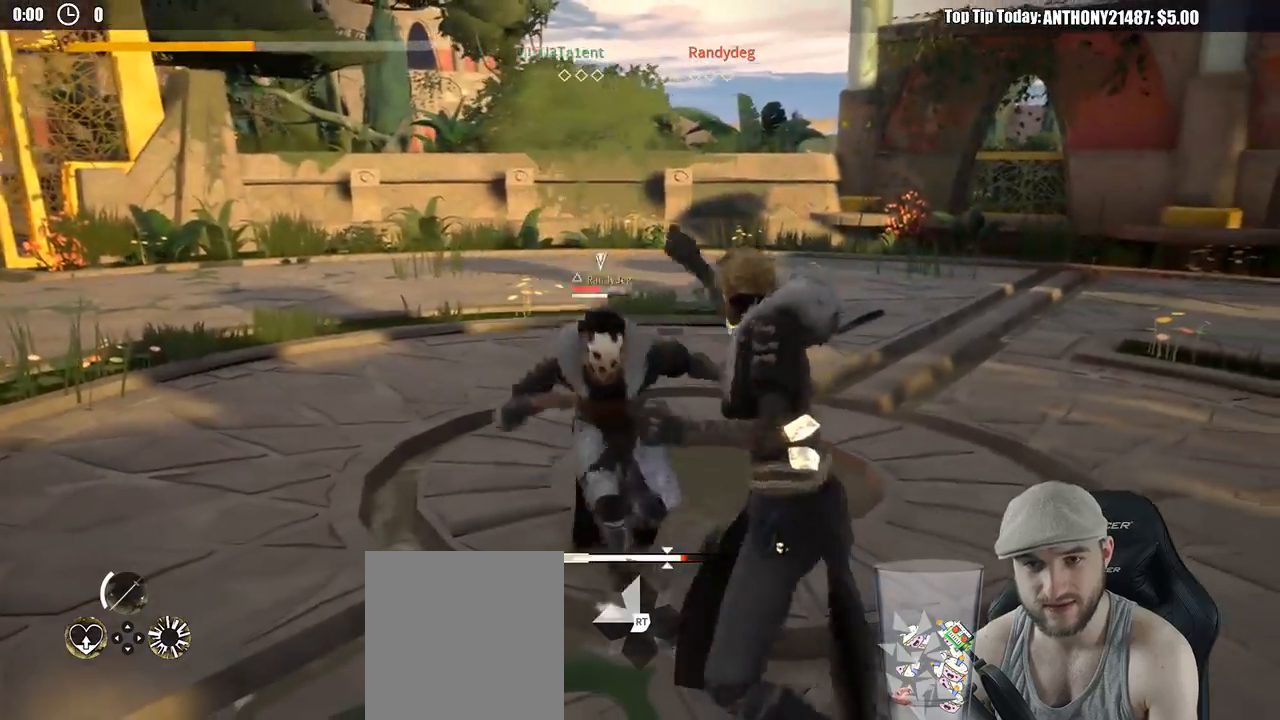
{"dt_ms": 500, "buttons": [], "left_stick": "up-left", "right_stick": "center", "events": [[150, "X", "down"], [250, "X", "up"]]}
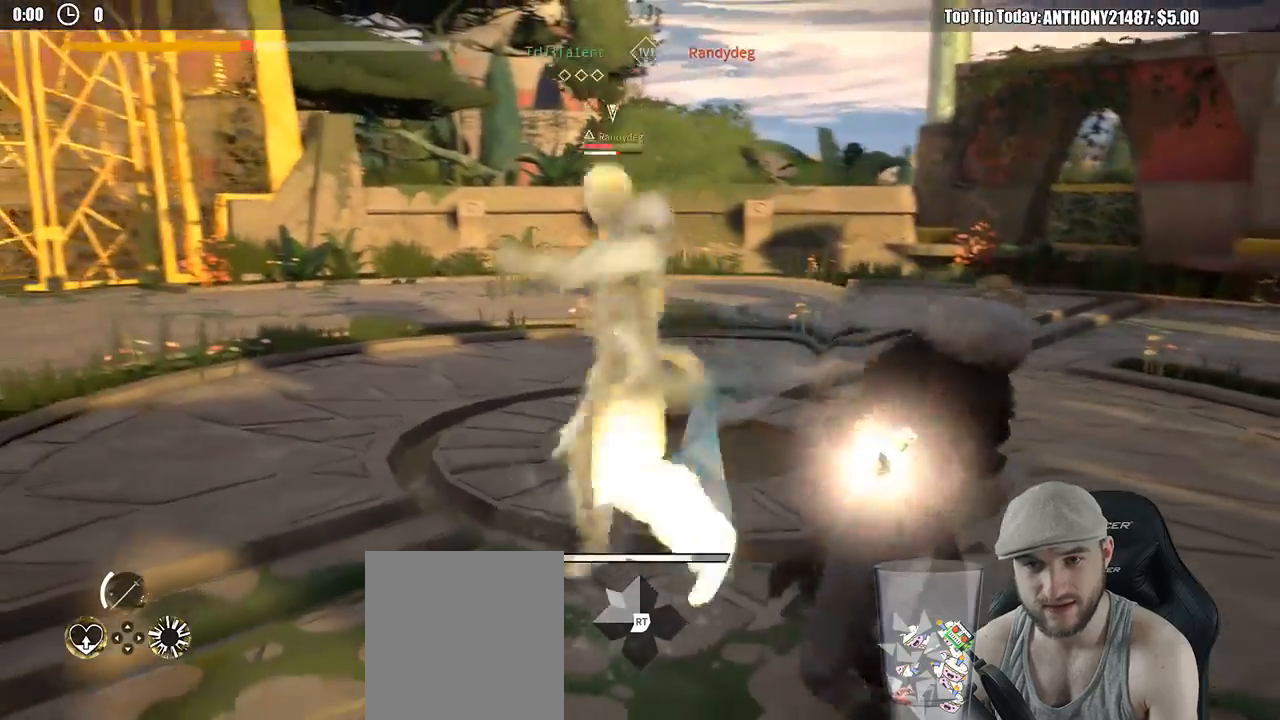
{"dt_ms": 500, "buttons": [], "left_stick": "up-left", "right_stick": "center", "events": [[117, "X", "down"], [200, "X", "up"]]}
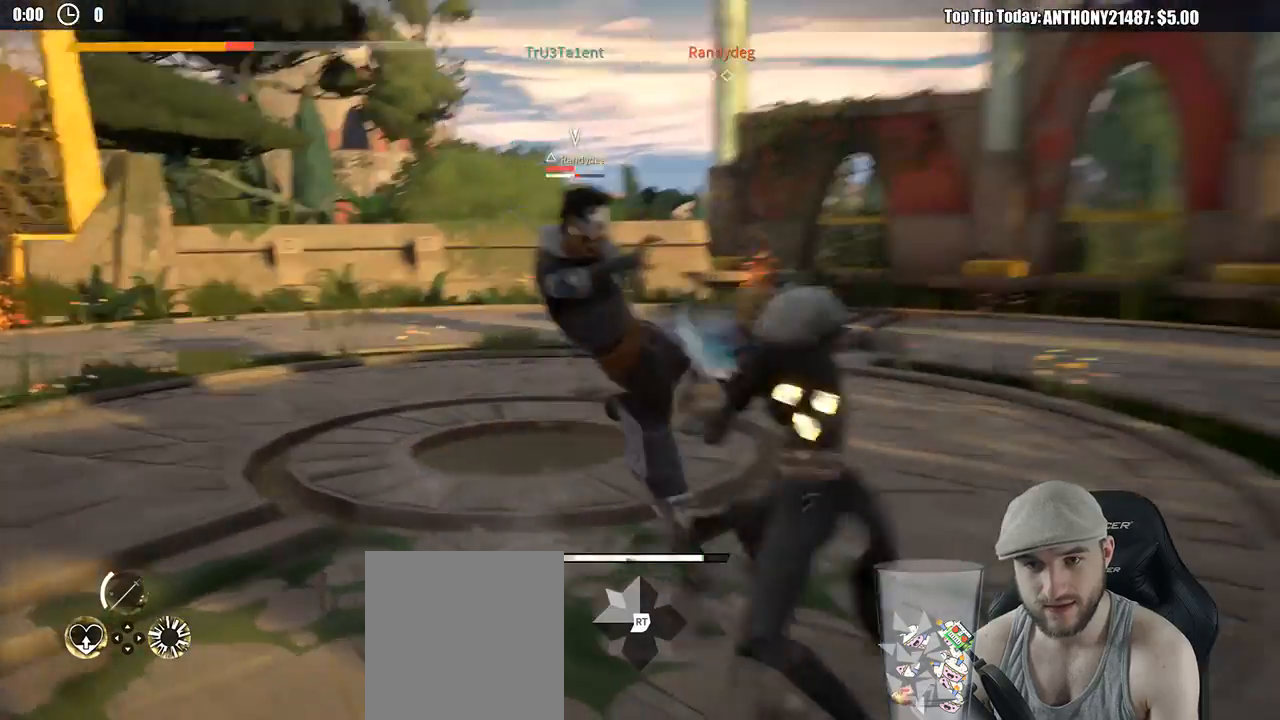
{"dt_ms": 500, "buttons": ["L2"], "left_stick": "up-left", "right_stick": "center", "events": [[333, "L2", "down"]]}
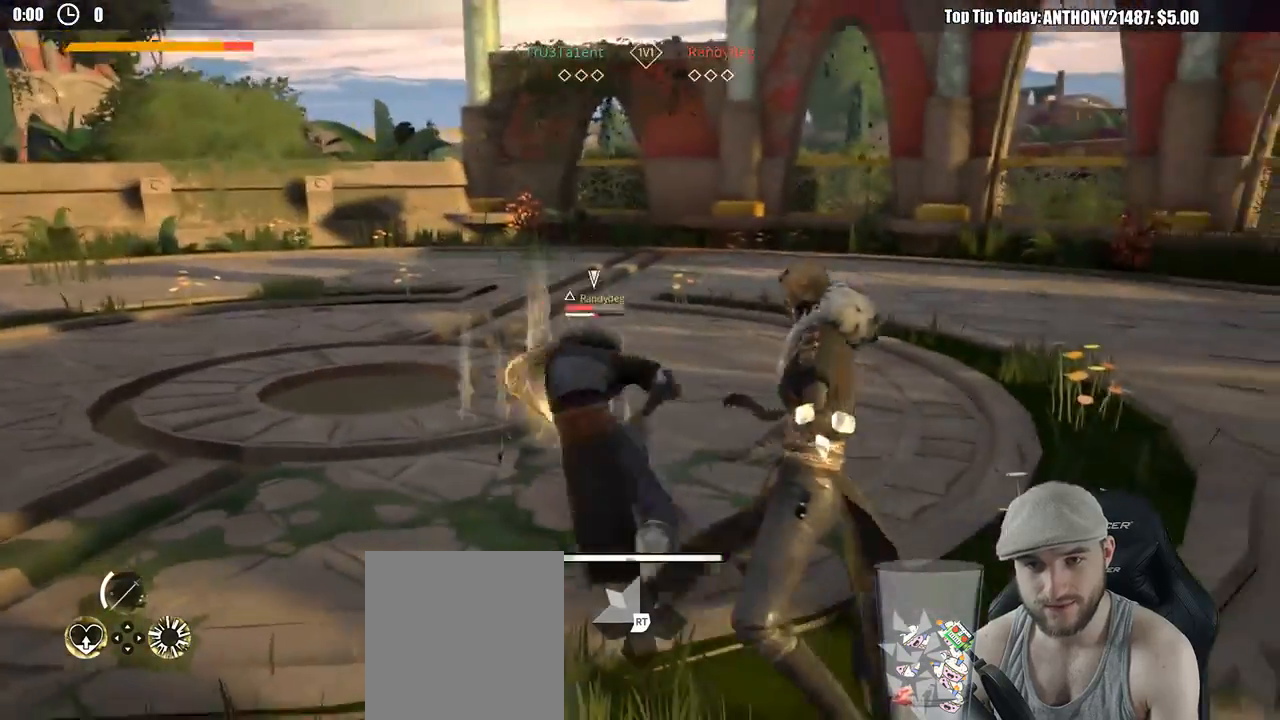
{"dt_ms": 500, "buttons": [], "left_stick": "up-left", "right_stick": "center", "events": [[483, "L2", "up"]]}
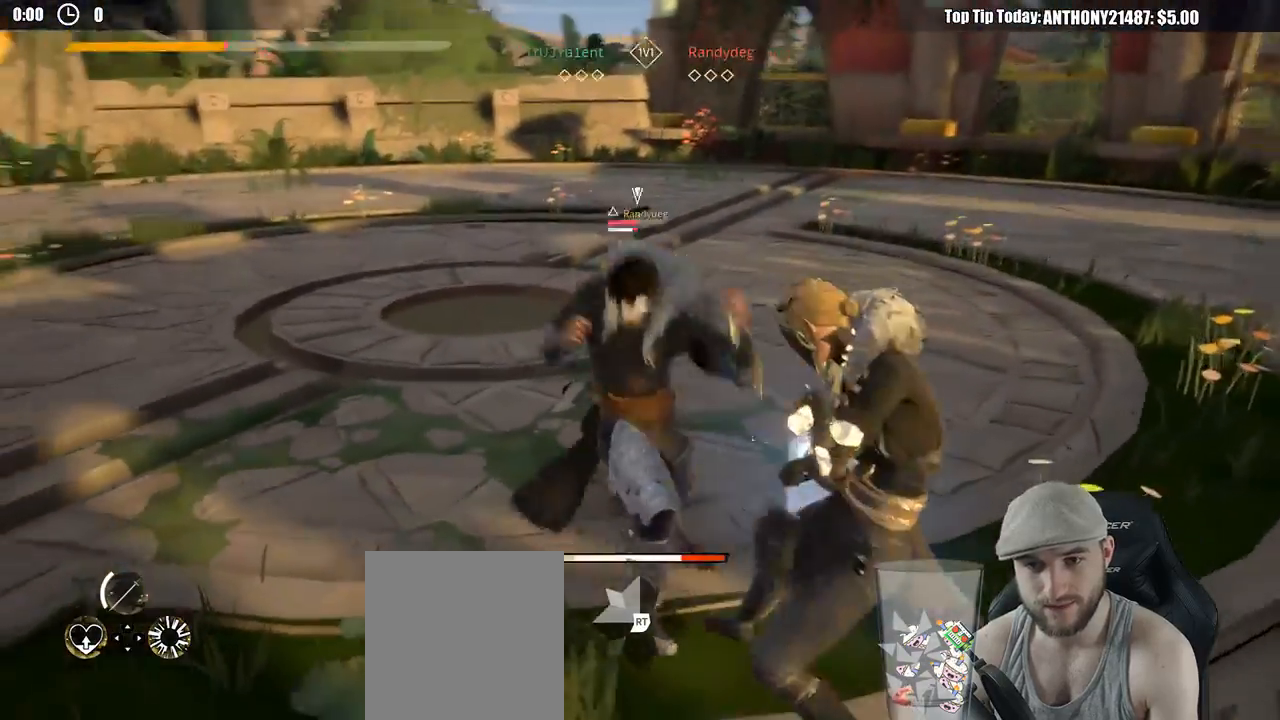
{"dt_ms": 500, "buttons": [], "left_stick": "up-left", "right_stick": "center", "events": [[100, "X", "down"], [217, "X", "up"]]}
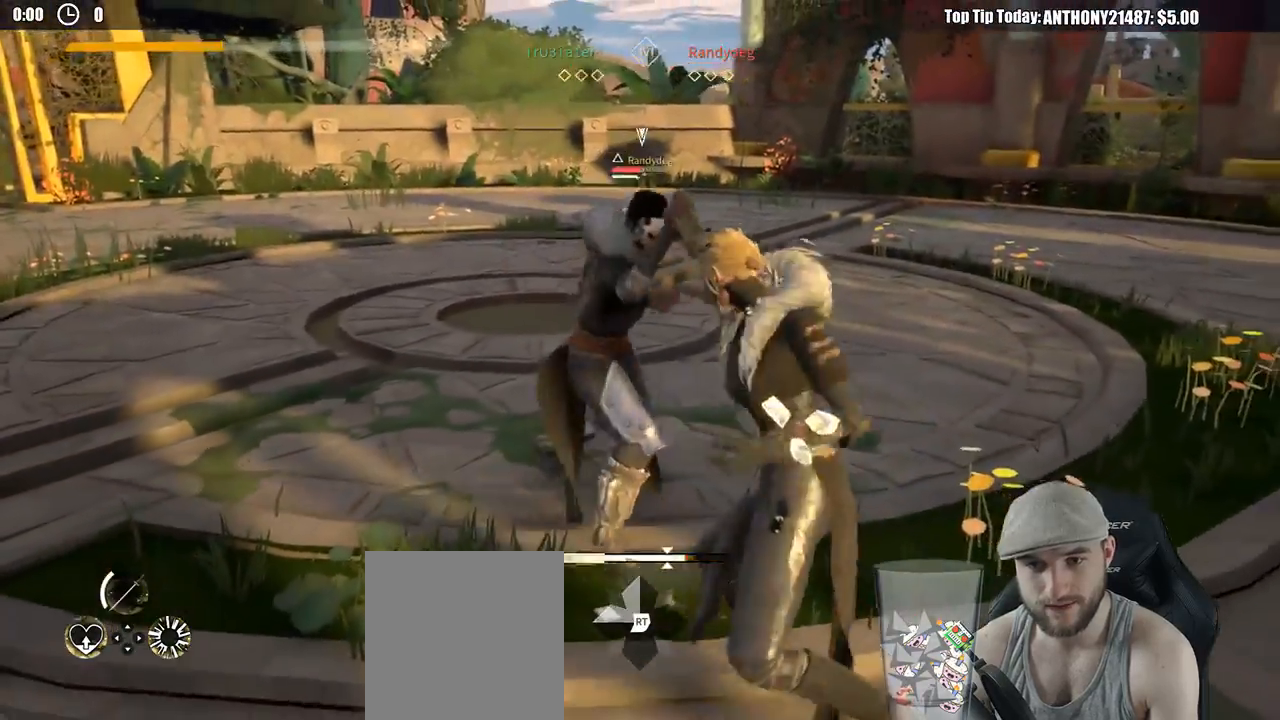
{"dt_ms": 500, "buttons": [], "left_stick": "up-left", "right_stick": "center", "events": [[117, "X", "down"], [217, "X", "up"]]}
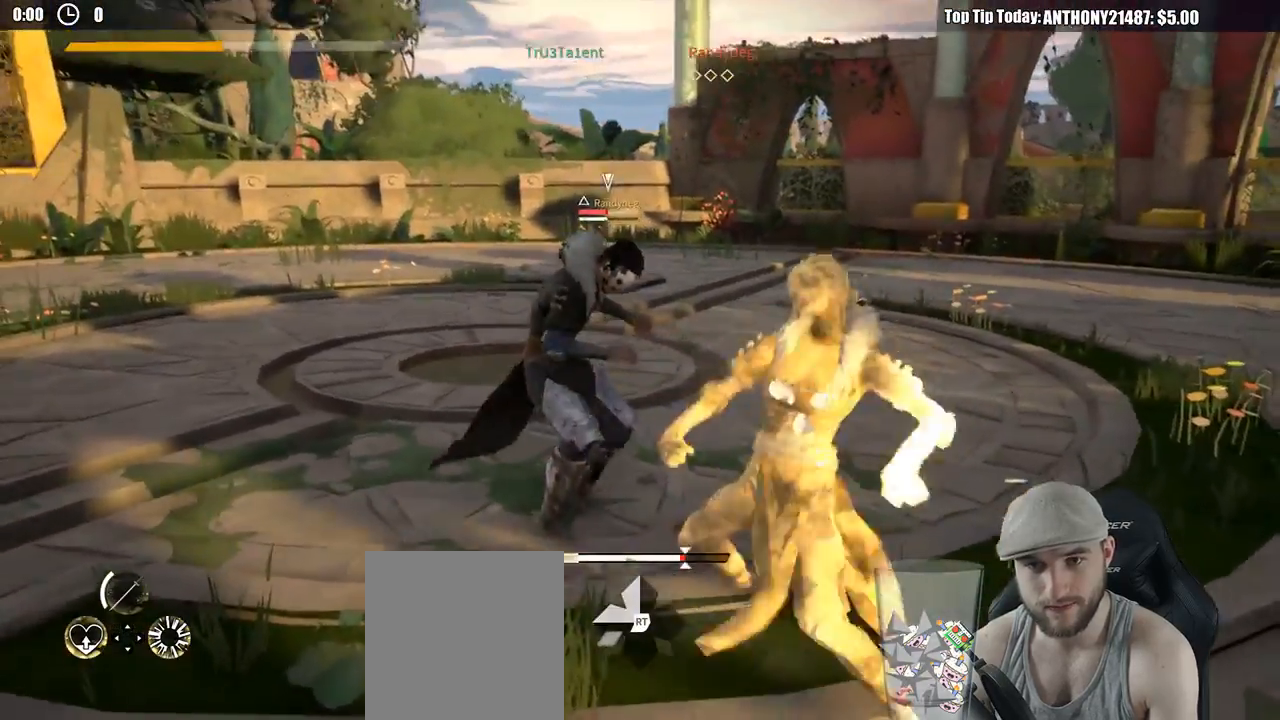
{"dt_ms": 500, "buttons": [], "left_stick": "up-left", "right_stick": "center", "events": [[367, "X", "down"], [483, "X", "up"]]}